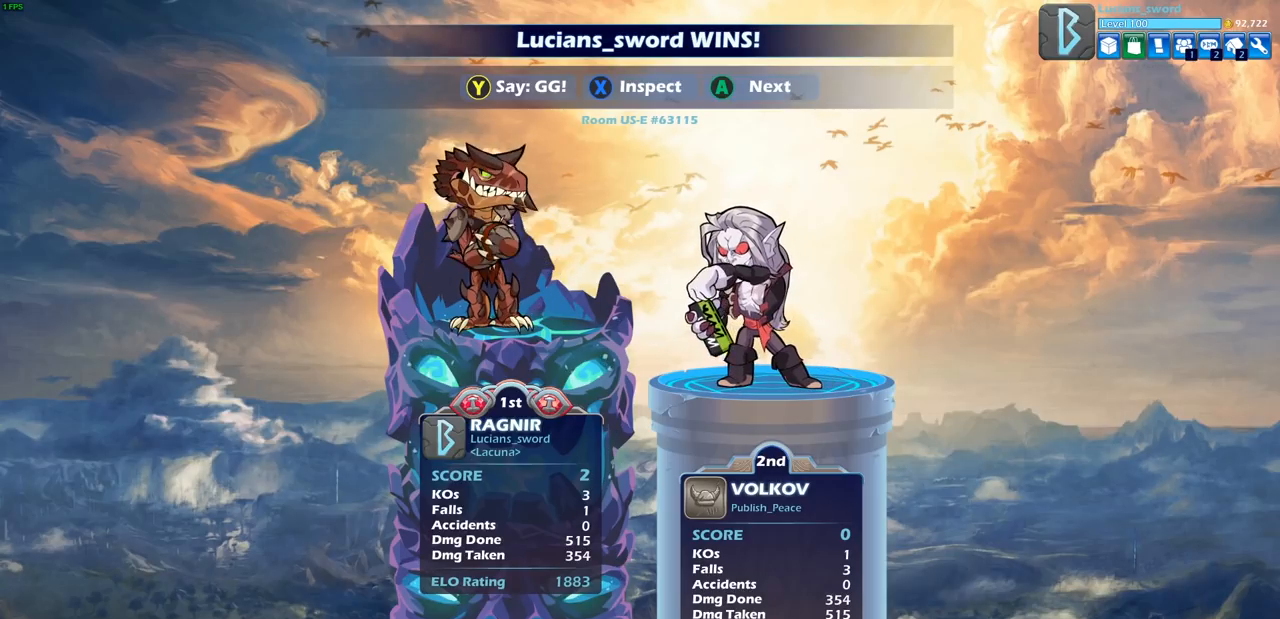
Gameplay with a controller (PlayStation layout); each line is a JSON object with the inputs held at the frame after it. "events" lists button and stick changes between this image and that frame as [ms after this image, input, new state], when the widget could be followed in between.
{"buttons": [], "left_stick": "center", "right_stick": "center", "events": [[117, "TRIANGLE", "down"], [233, "TRIANGLE", "up"], [367, "TRIANGLE", "down"], [467, "TRIANGLE", "up"]]}
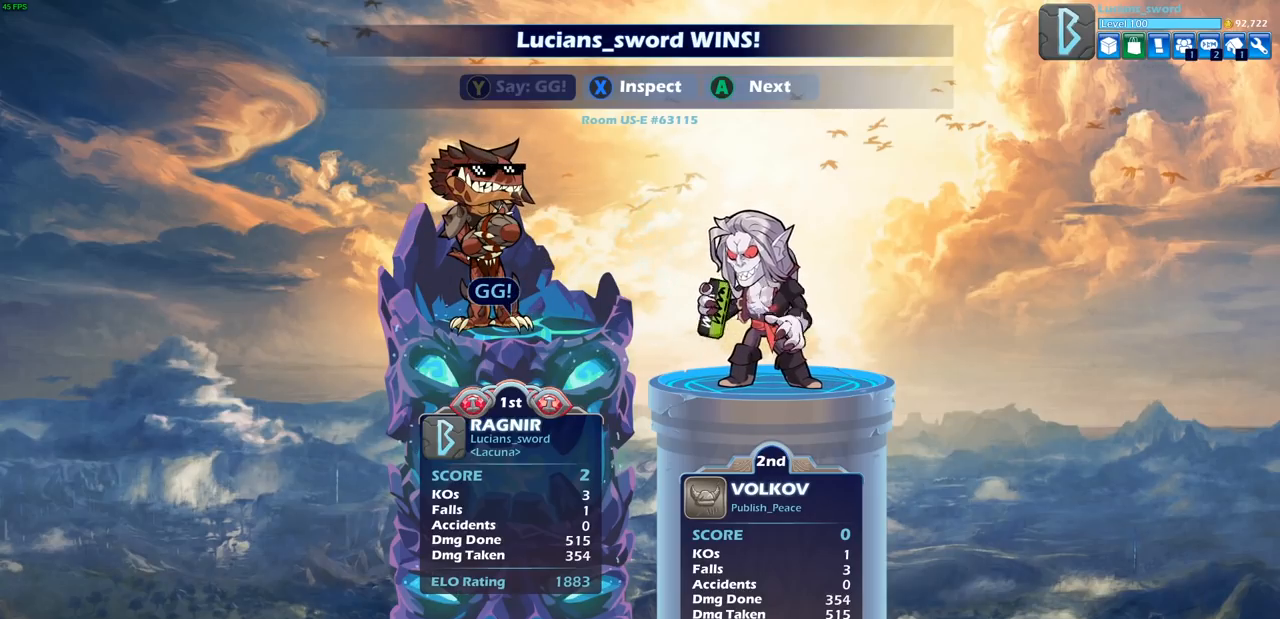
{"buttons": [], "left_stick": "center", "right_stick": "center", "events": [[100, "TRIANGLE", "down"], [183, "TRIANGLE", "up"]]}
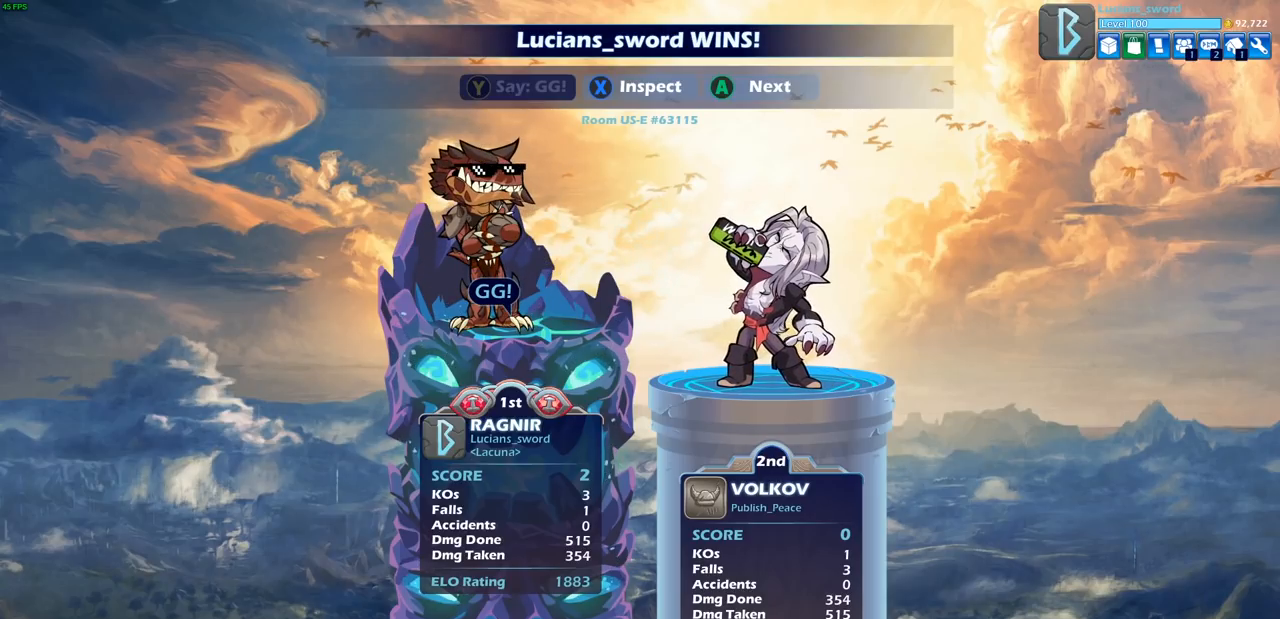
{"buttons": [], "left_stick": "center", "right_stick": "center", "events": [[150, "CROSS", "down"], [250, "CROSS", "up"]]}
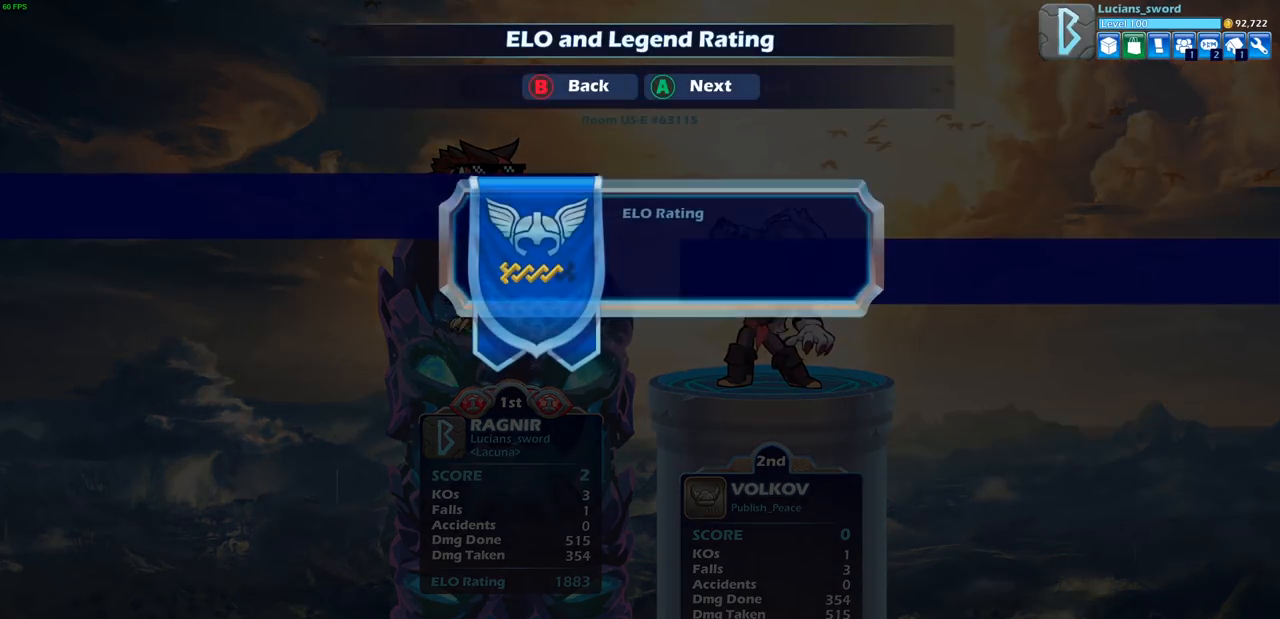
{"buttons": ["CROSS"], "left_stick": "center", "right_stick": "center", "events": [[183, "CROSS", "down"], [300, "CROSS", "up"], [500, "CROSS", "down"]]}
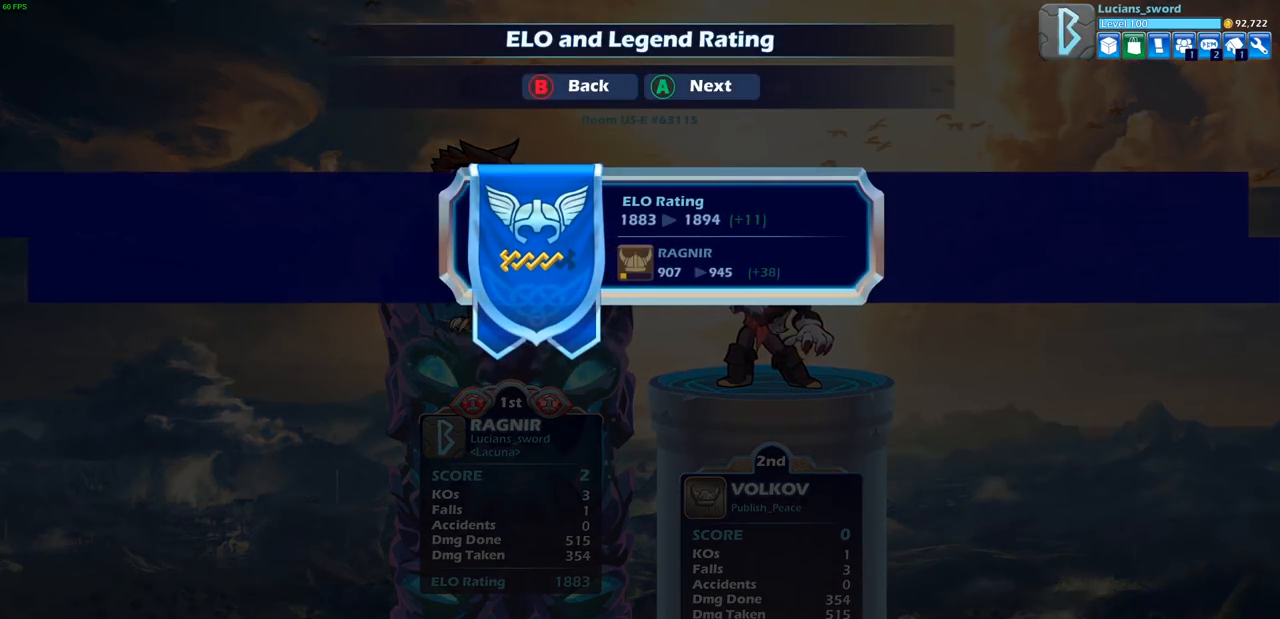
{"buttons": ["CROSS"], "left_stick": "center", "right_stick": "center", "events": [[200, "CROSS", "up"], [467, "CROSS", "down"]]}
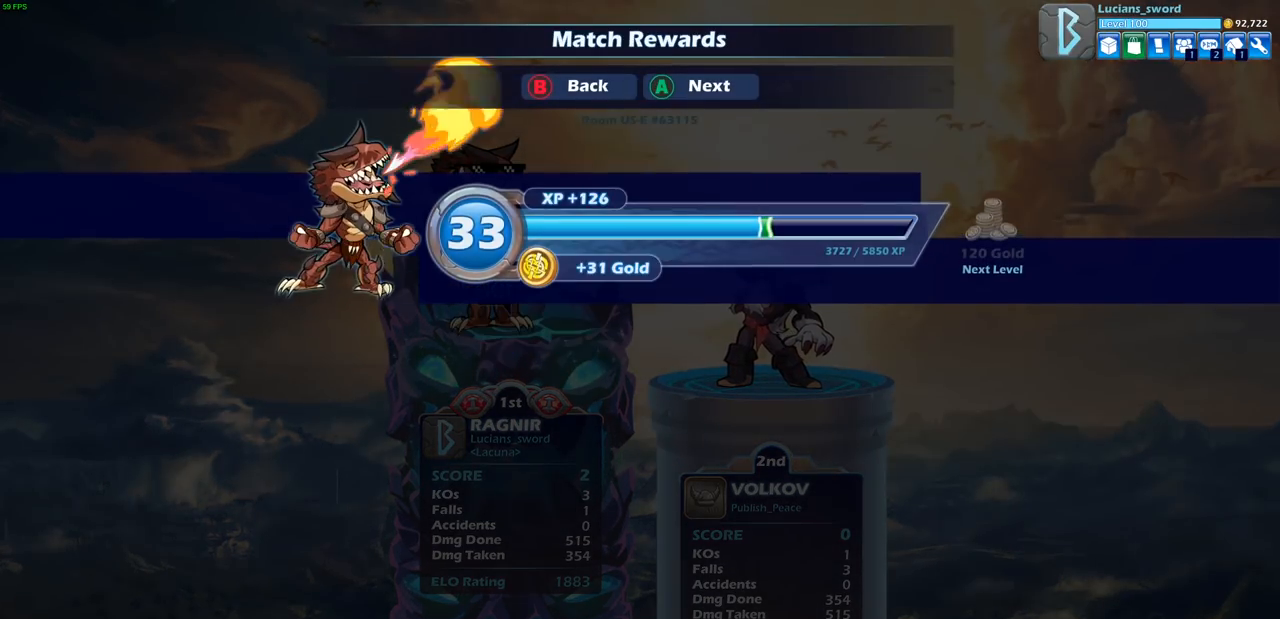
{"buttons": [], "left_stick": "center", "right_stick": "center", "events": [[100, "CROSS", "up"], [267, "CROSS", "down"], [400, "CROSS", "up"]]}
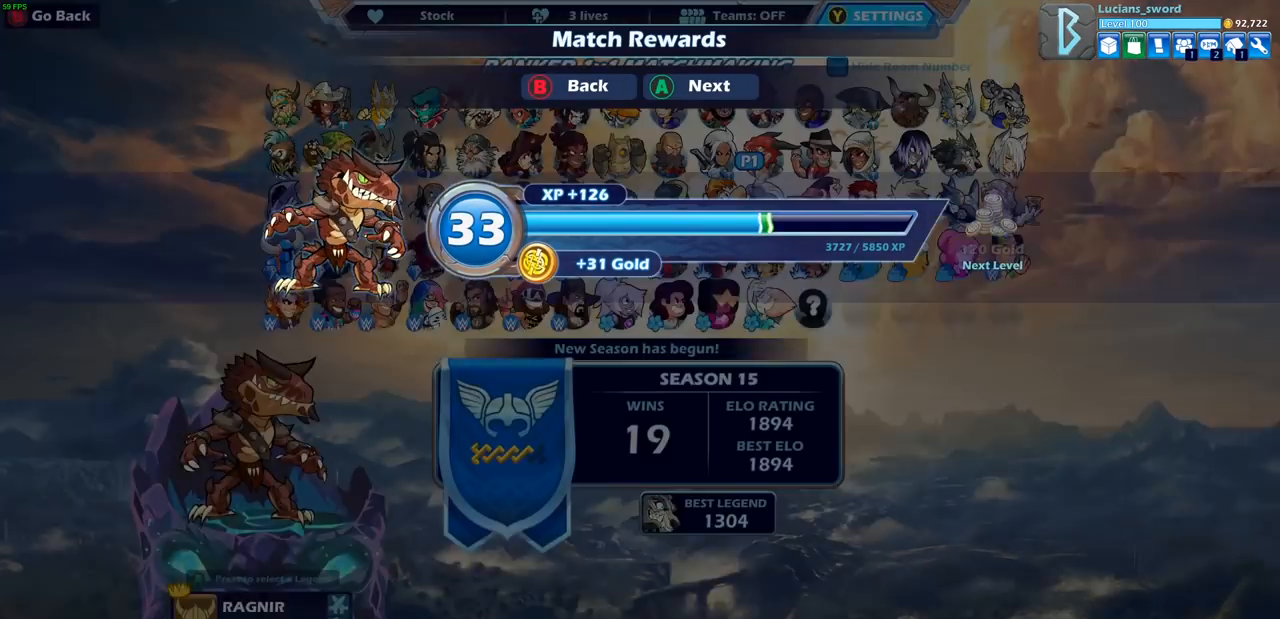
{"buttons": [], "left_stick": "center", "right_stick": "center", "events": []}
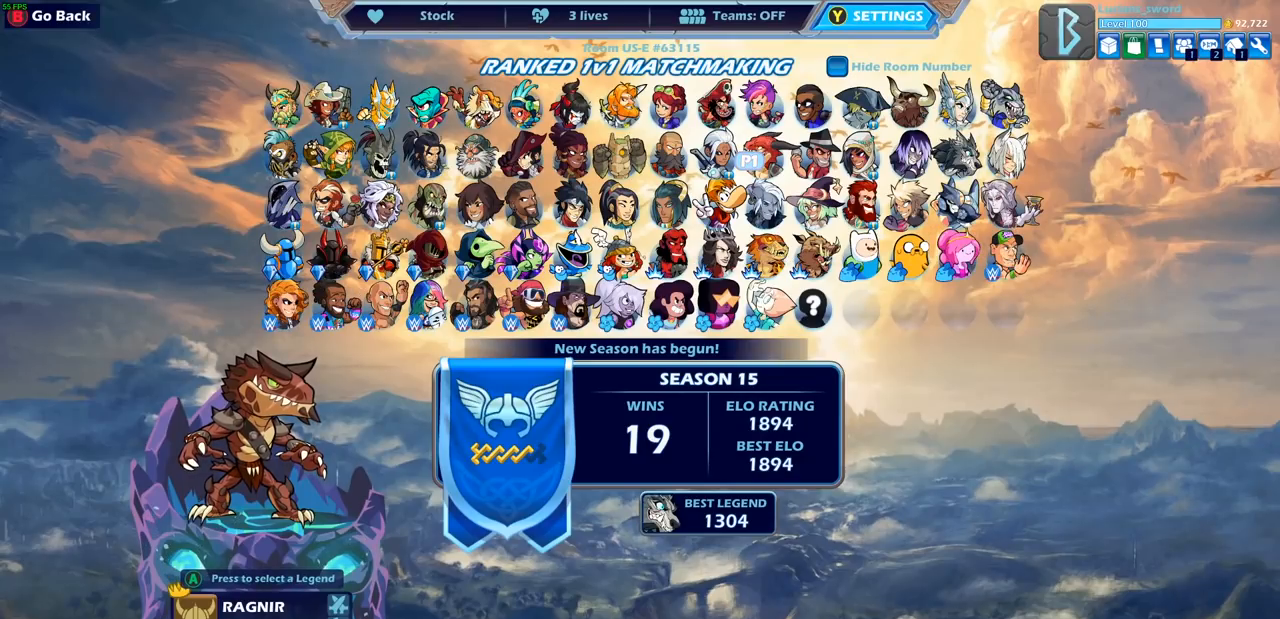
{"buttons": [], "left_stick": "center", "right_stick": "center", "events": []}
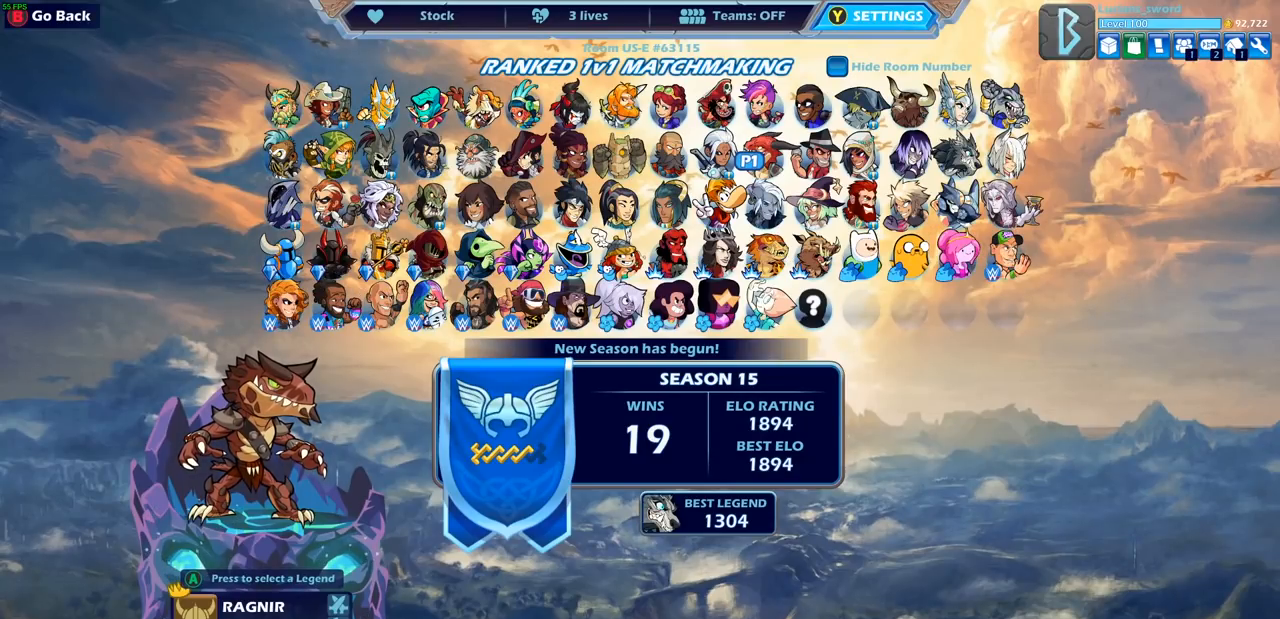
{"buttons": ["DPAD_RIGHT"], "left_stick": "center", "right_stick": "center", "events": [[500, "DPAD_RIGHT", "down"]]}
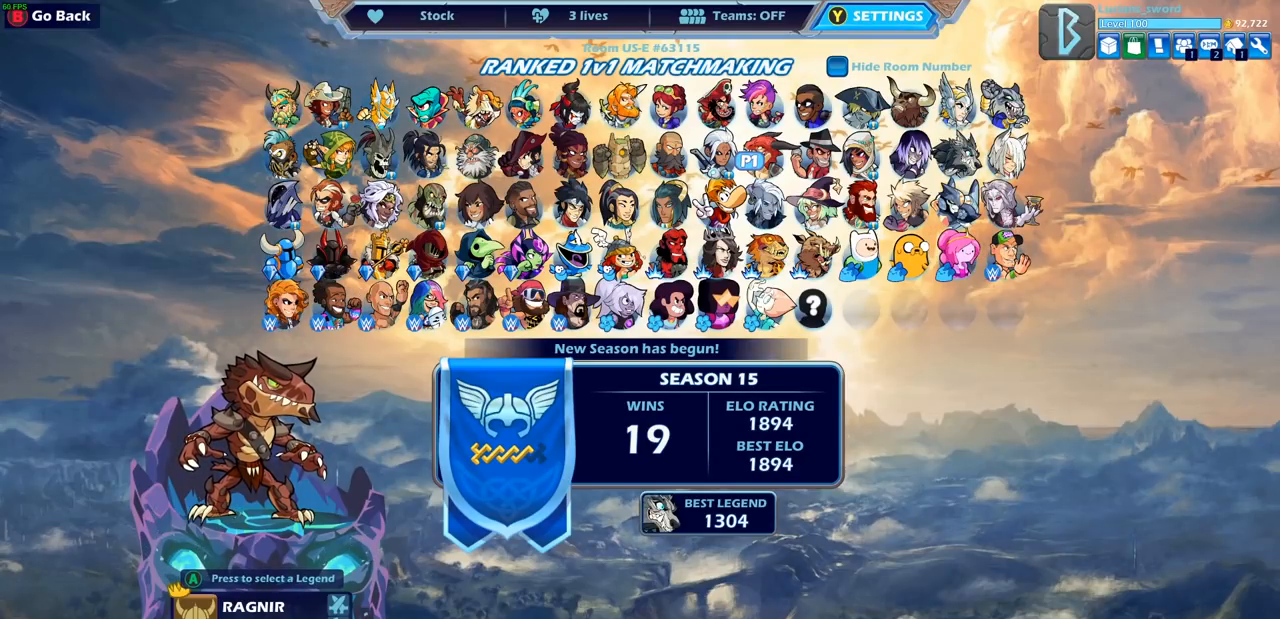
{"buttons": [], "left_stick": "center", "right_stick": "center", "events": [[67, "DPAD_RIGHT", "up"]]}
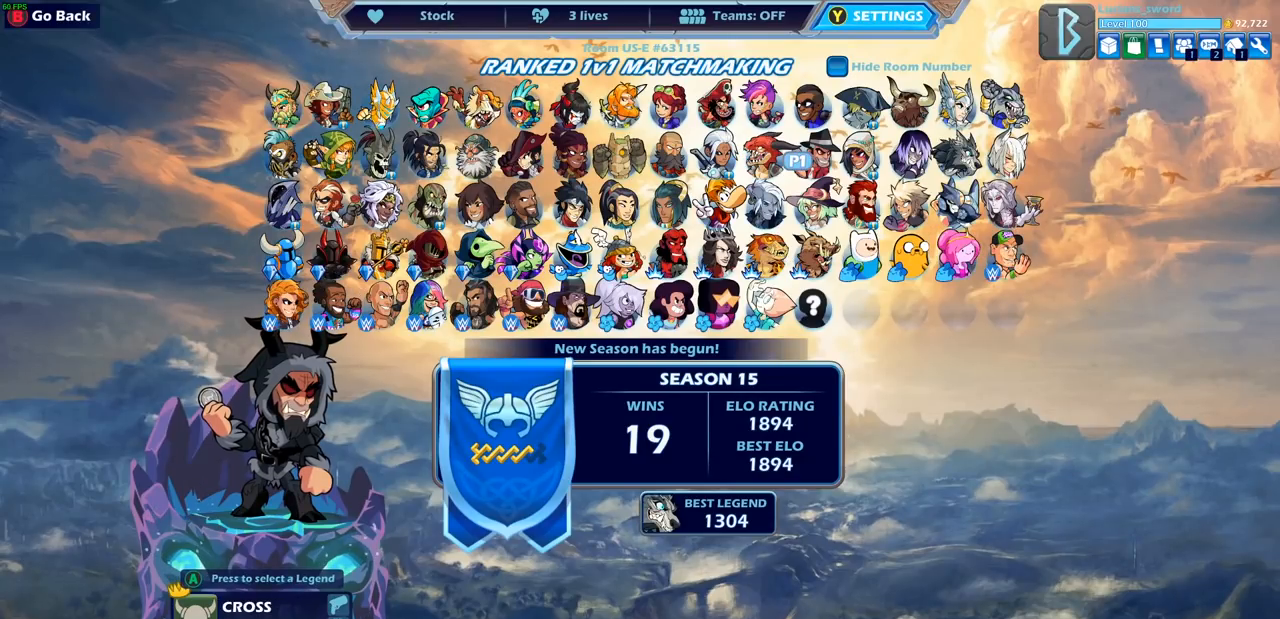
{"buttons": ["DPAD_LEFT"], "left_stick": "center", "right_stick": "center", "events": [[400, "DPAD_LEFT", "down"]]}
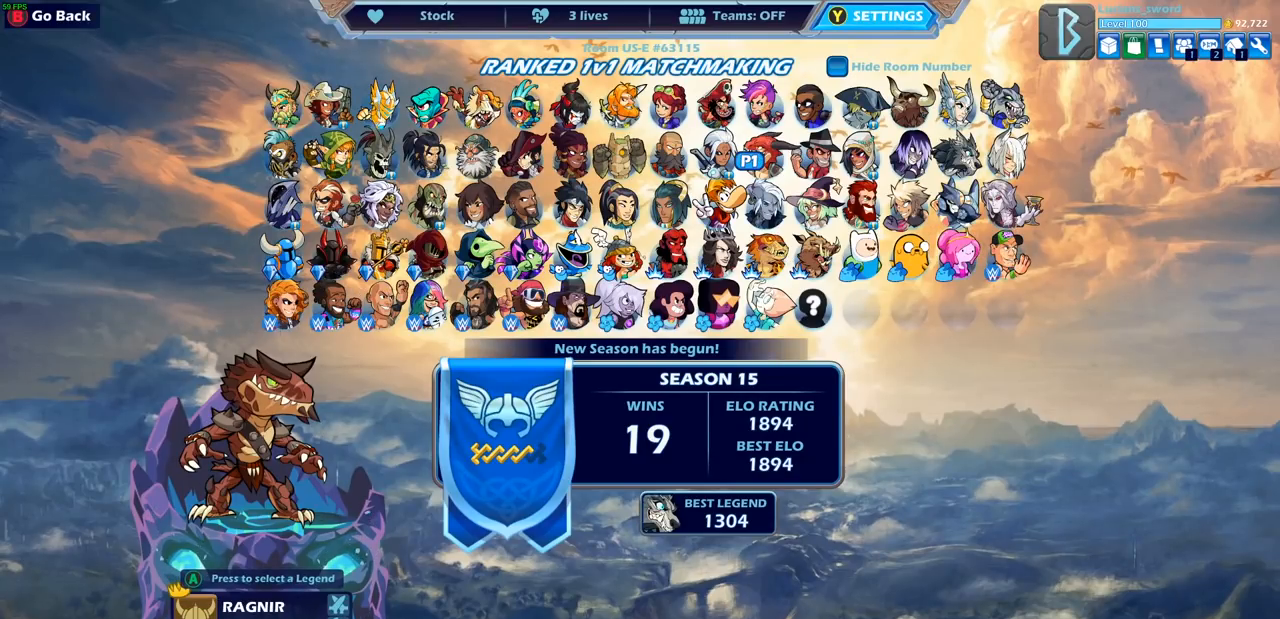
{"buttons": [], "left_stick": "center", "right_stick": "center", "events": [[17, "DPAD_LEFT", "up"], [217, "CROSS", "down"], [317, "CROSS", "up"]]}
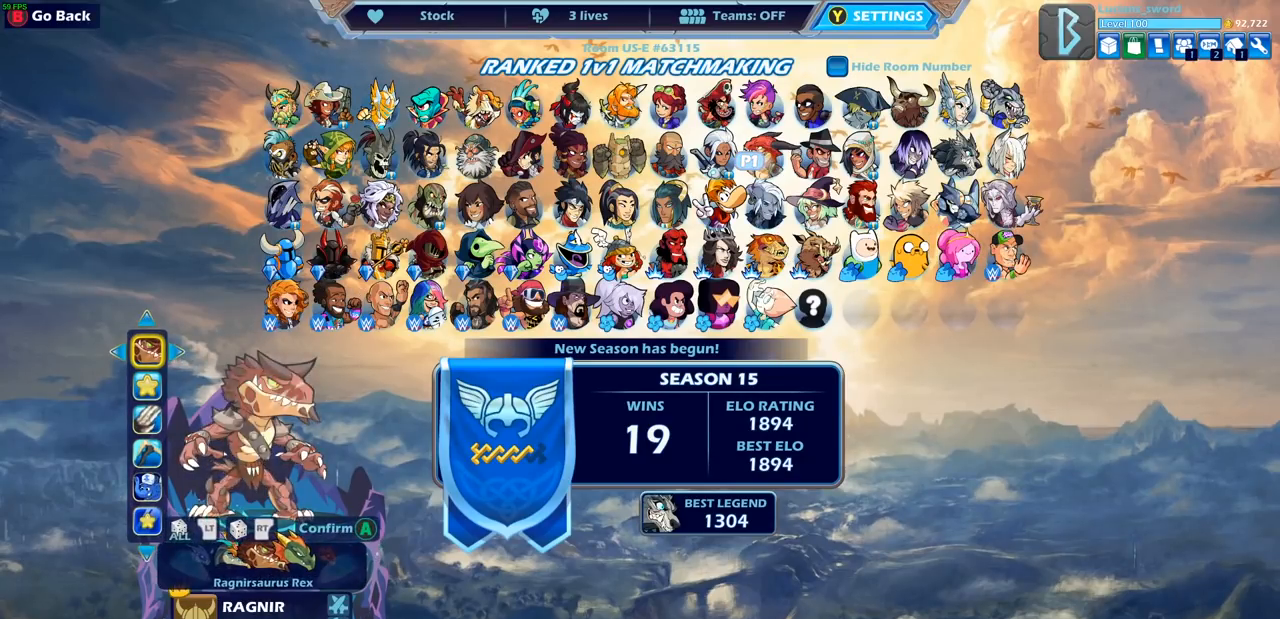
{"buttons": [], "left_stick": "center", "right_stick": "center", "events": []}
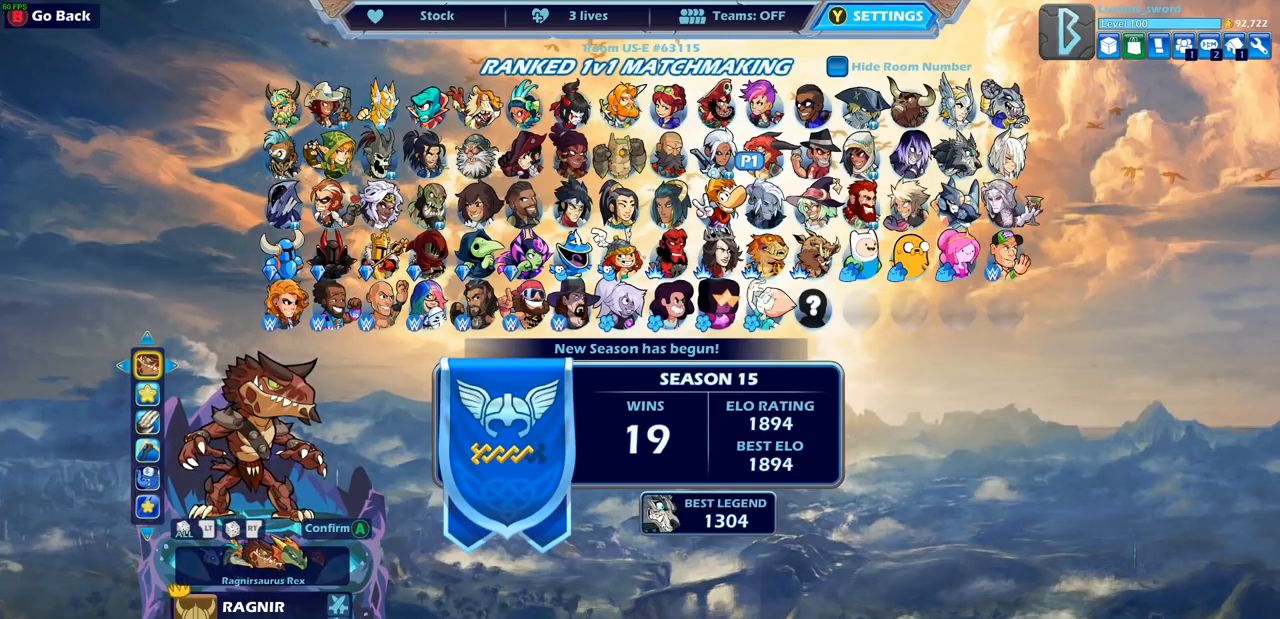
{"buttons": [], "left_stick": "center", "right_stick": "center", "events": [[100, "DPAD_RIGHT", "down"], [200, "DPAD_RIGHT", "up"]]}
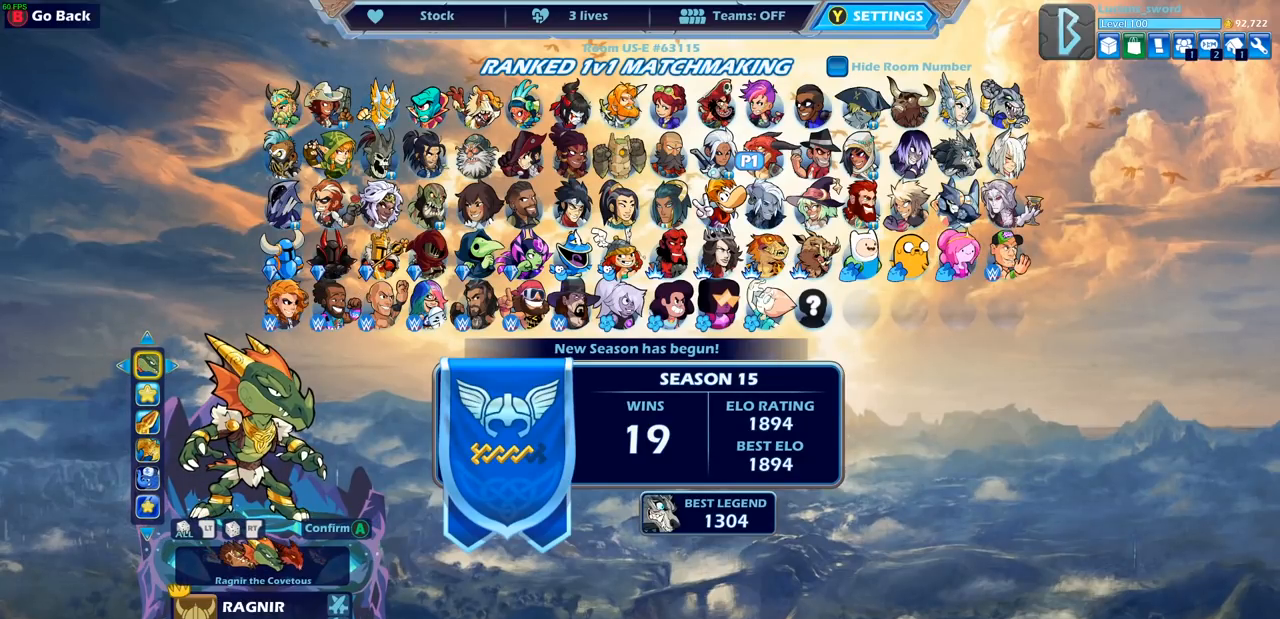
{"buttons": [], "left_stick": "center", "right_stick": "center", "events": []}
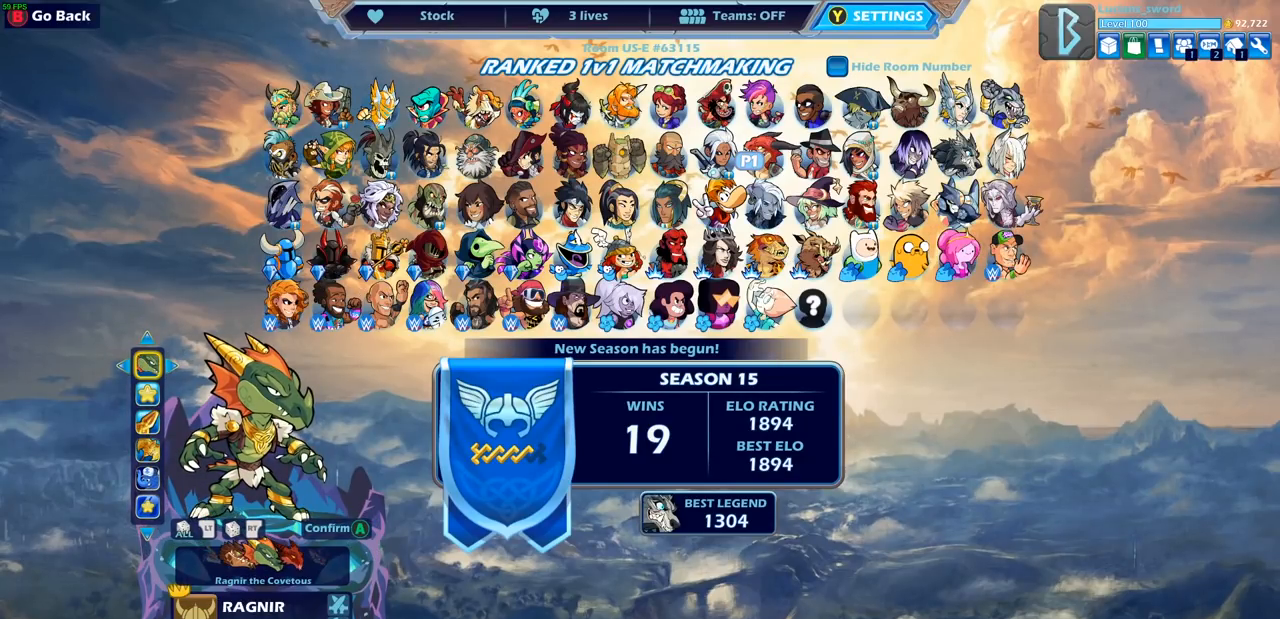
{"buttons": [], "left_stick": "center", "right_stick": "center", "events": []}
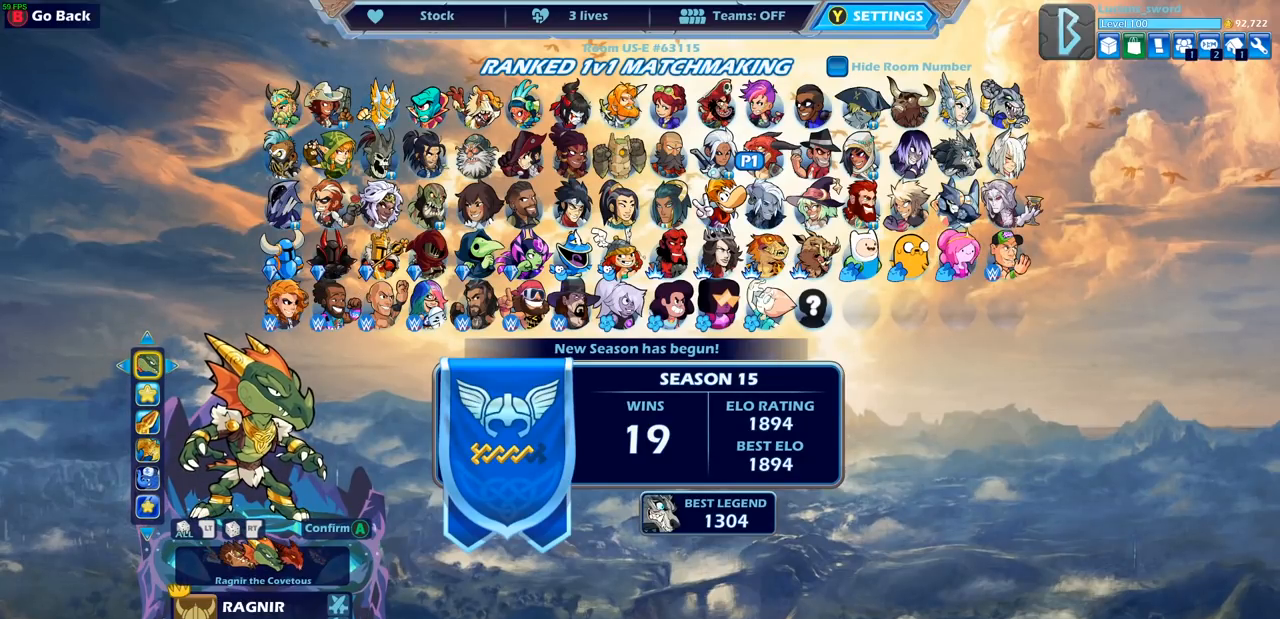
{"buttons": [], "left_stick": "center", "right_stick": "center", "events": []}
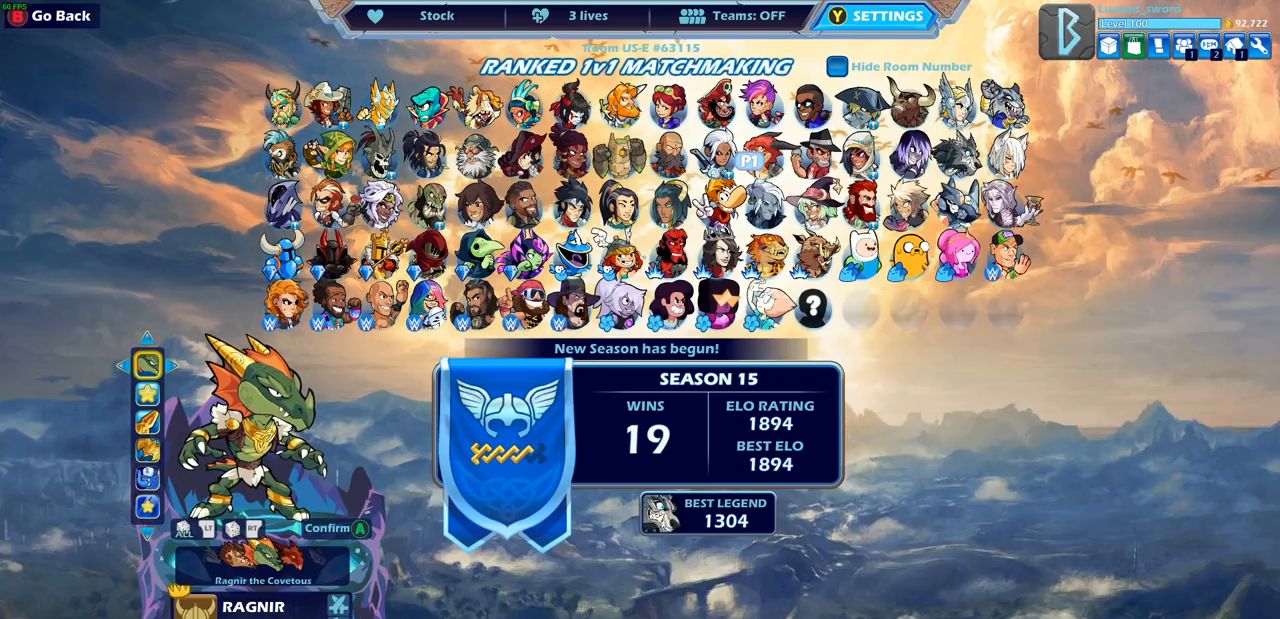
{"buttons": ["DPAD_RIGHT"], "left_stick": "center", "right_stick": "center", "events": [[400, "DPAD_RIGHT", "down"]]}
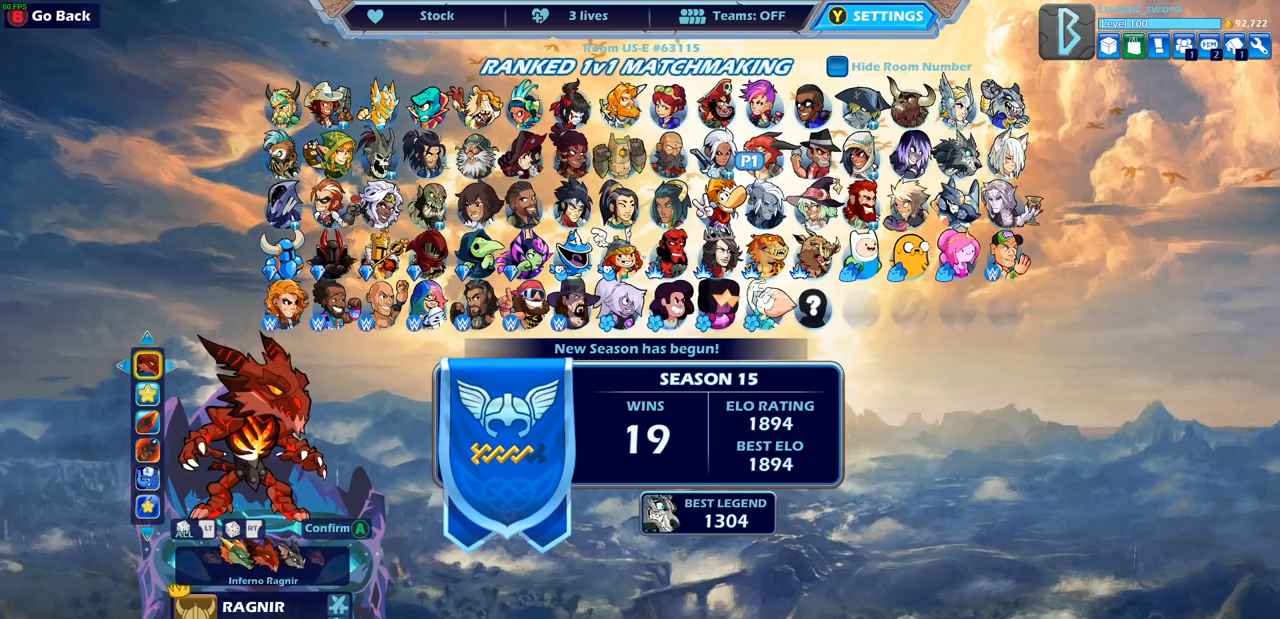
{"buttons": [], "left_stick": "center", "right_stick": "center", "events": [[17, "DPAD_RIGHT", "up"], [183, "DPAD_RIGHT", "down"], [317, "DPAD_RIGHT", "up"]]}
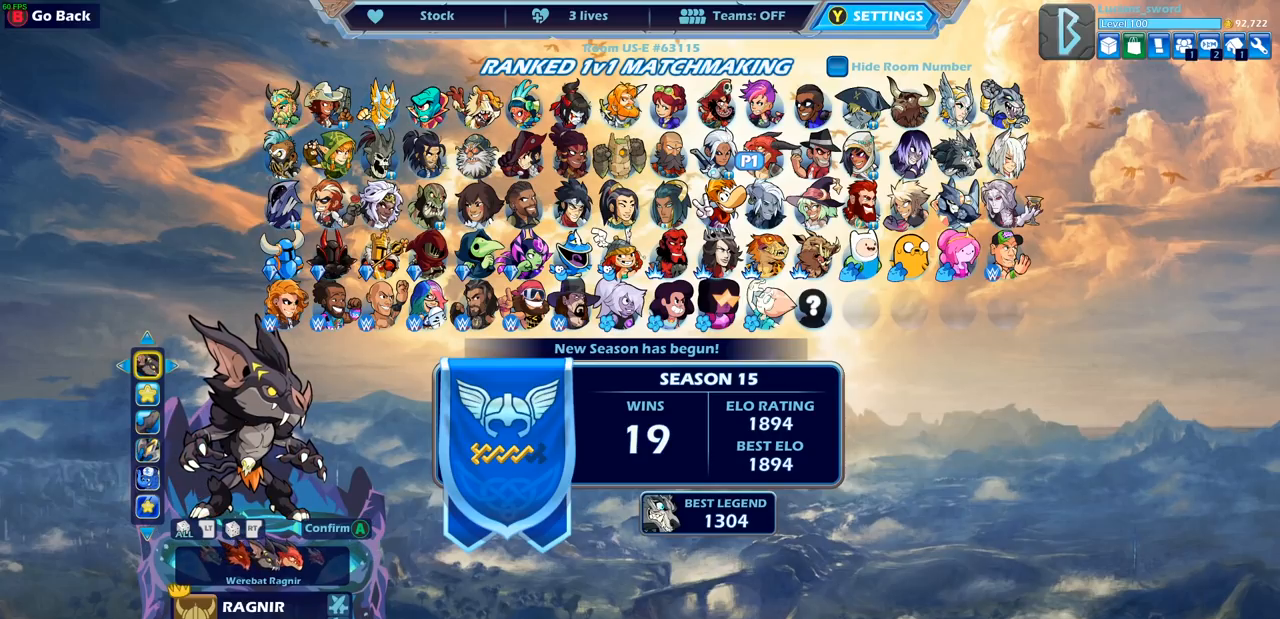
{"buttons": ["DPAD_LEFT"], "left_stick": "center", "right_stick": "center", "events": [[417, "DPAD_LEFT", "down"]]}
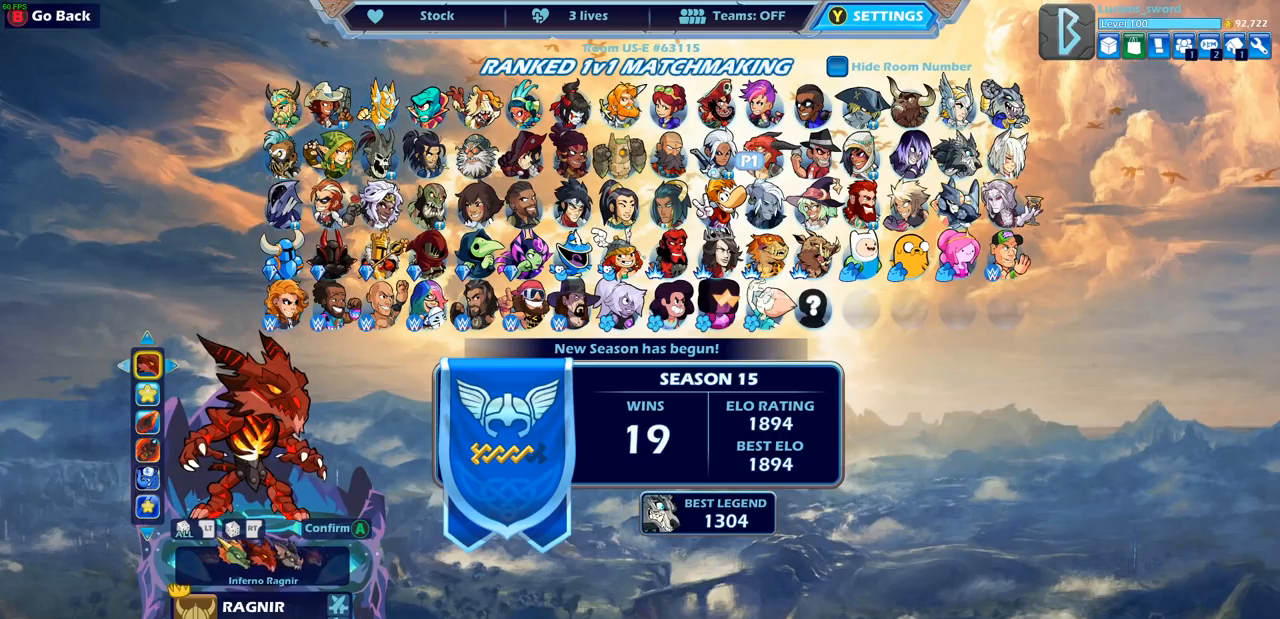
{"buttons": [], "left_stick": "center", "right_stick": "center", "events": [[50, "DPAD_LEFT", "up"]]}
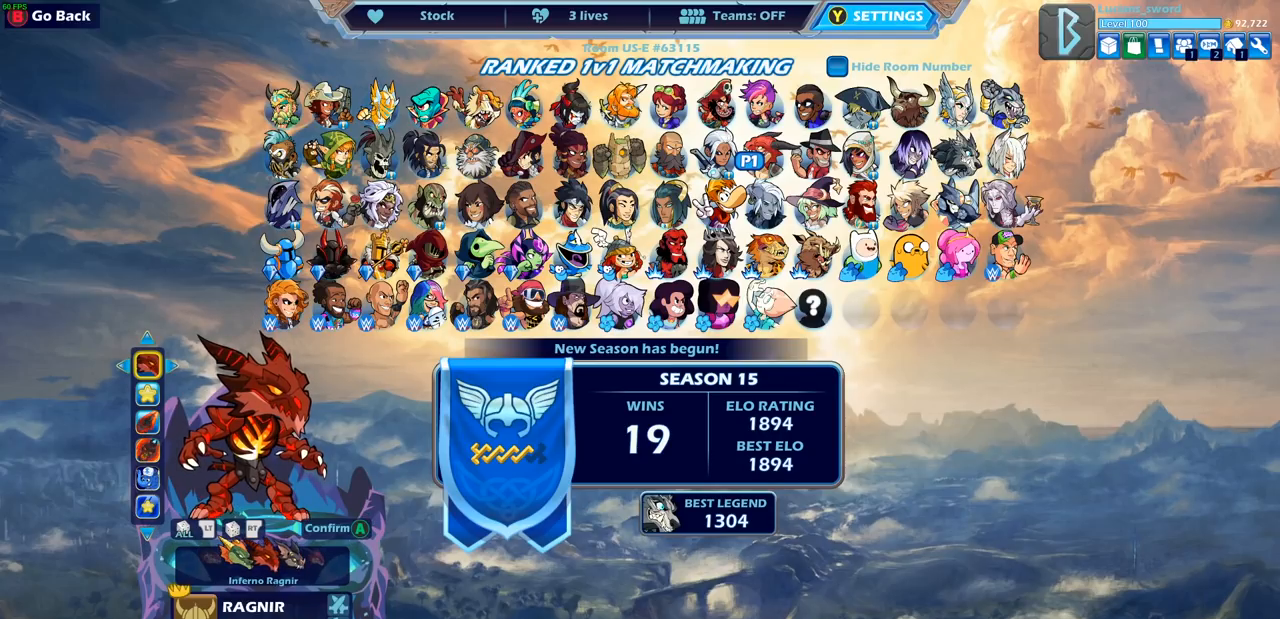
{"buttons": [], "left_stick": "center", "right_stick": "center", "events": [[200, "DPAD_DOWN", "down"], [300, "DPAD_DOWN", "up"]]}
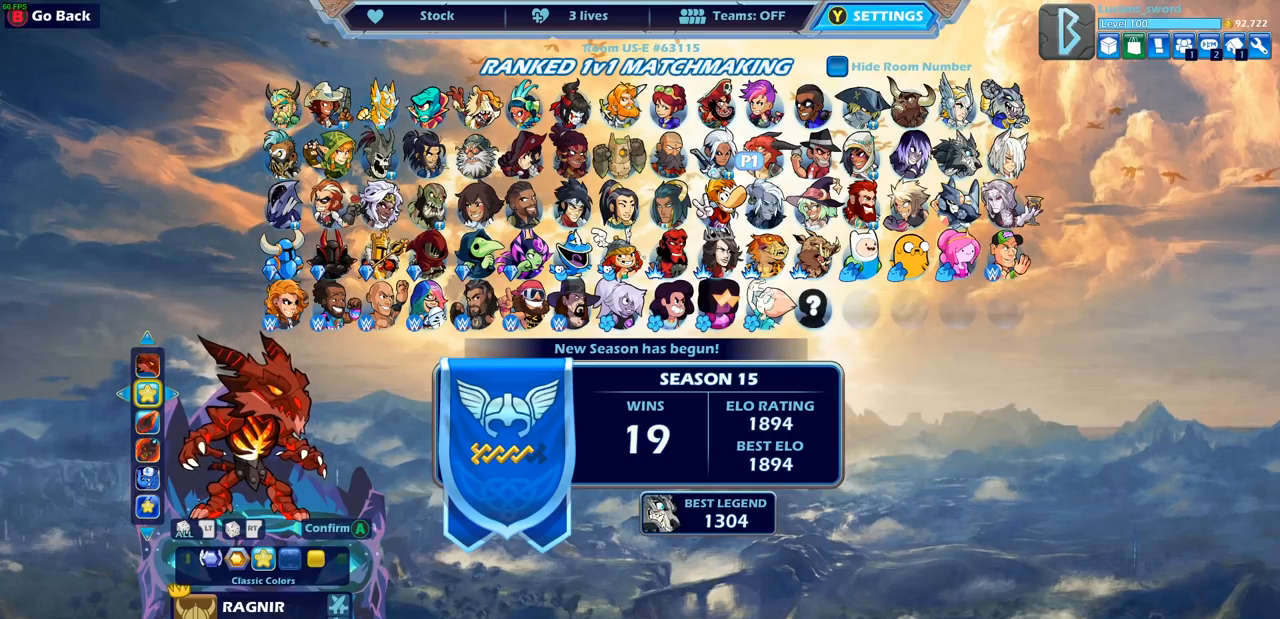
{"buttons": [], "left_stick": "center", "right_stick": "center", "events": []}
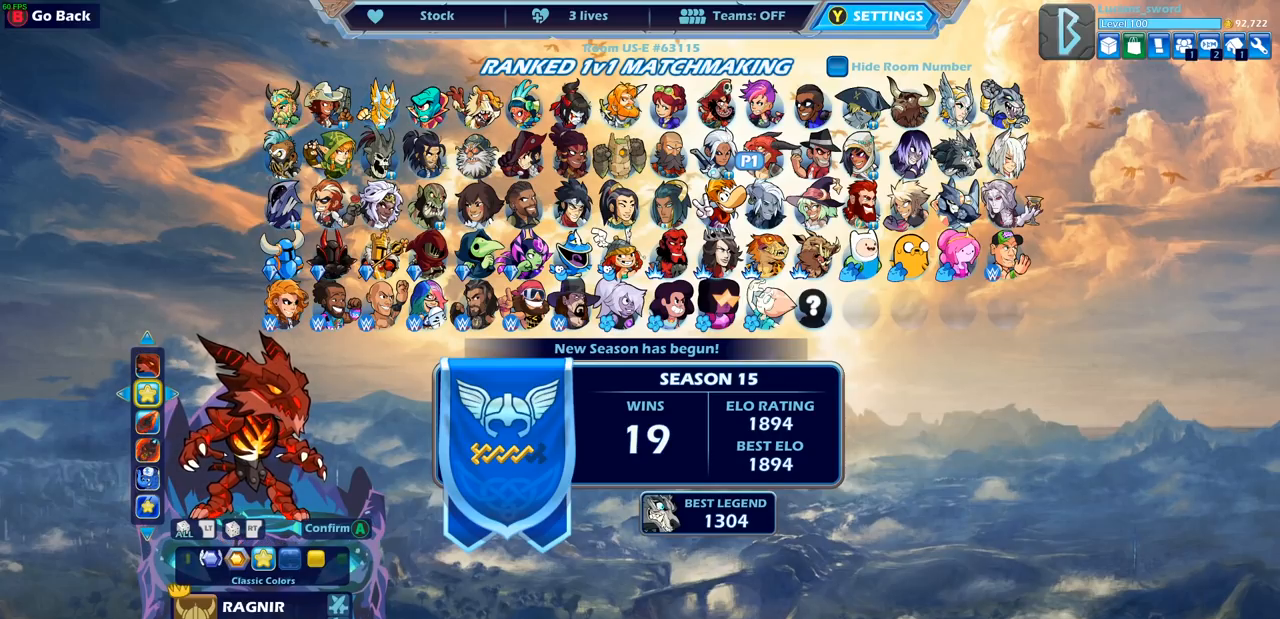
{"buttons": [], "left_stick": "center", "right_stick": "center", "events": [[83, "DPAD_LEFT", "down"], [150, "DPAD_LEFT", "up"], [283, "DPAD_LEFT", "down"], [400, "DPAD_LEFT", "up"]]}
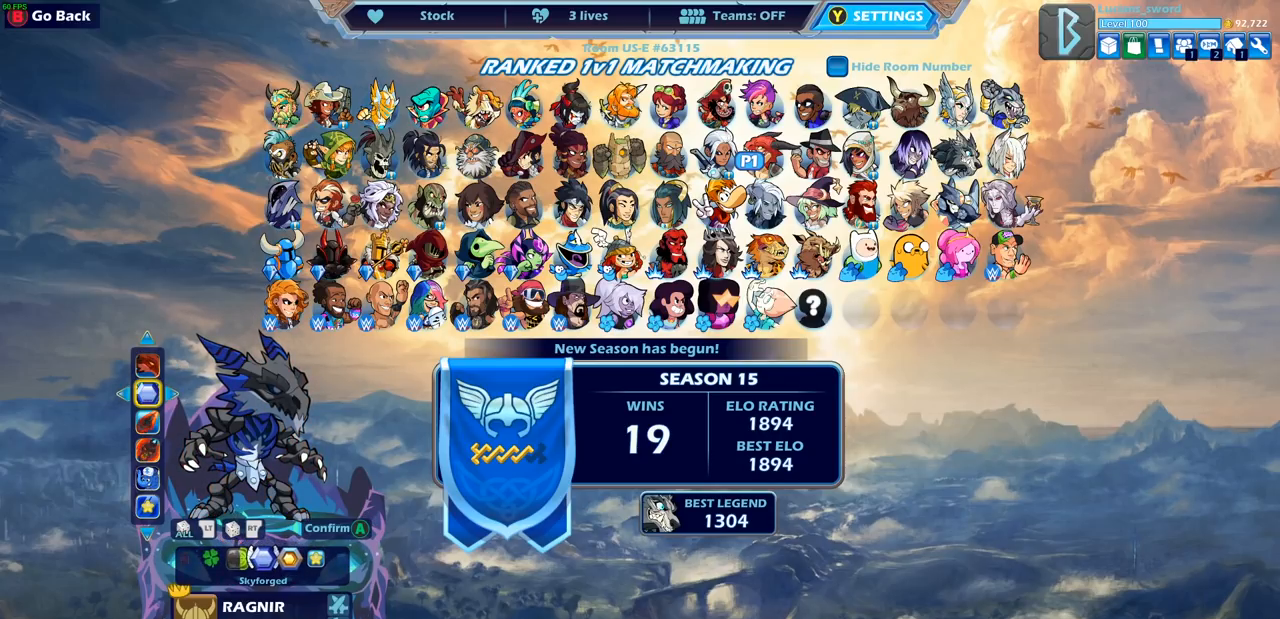
{"buttons": [], "left_stick": "center", "right_stick": "center", "events": []}
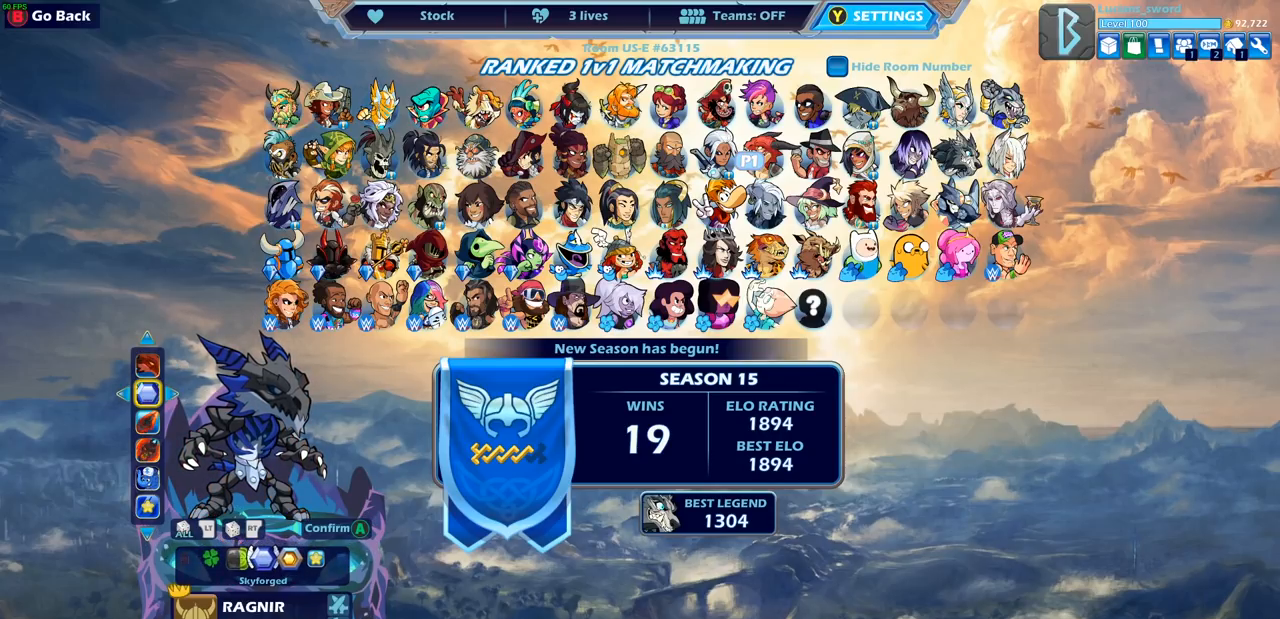
{"buttons": [], "left_stick": "center", "right_stick": "center", "events": [[100, "DPAD_RIGHT", "down"], [183, "DPAD_RIGHT", "up"], [250, "DPAD_RIGHT", "down"], [367, "DPAD_RIGHT", "up"]]}